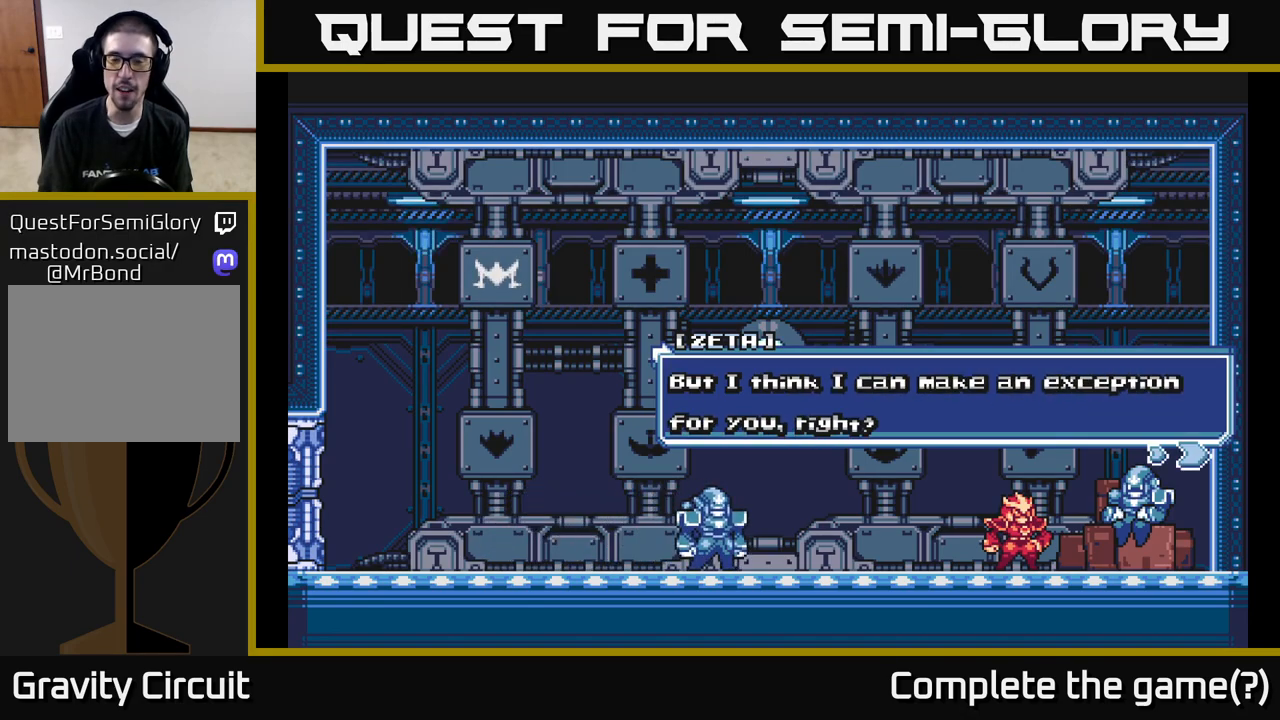
Gameplay with a controller (Xbox layout); each line is a JSON object with the inputs held at the frame after it. "events" lists button and stick changes between this image and that frame as [ms after this image, input, new state], when the widget could be followed in between.
{"buttons": [], "left_stick": "center", "right_stick": "center", "events": []}
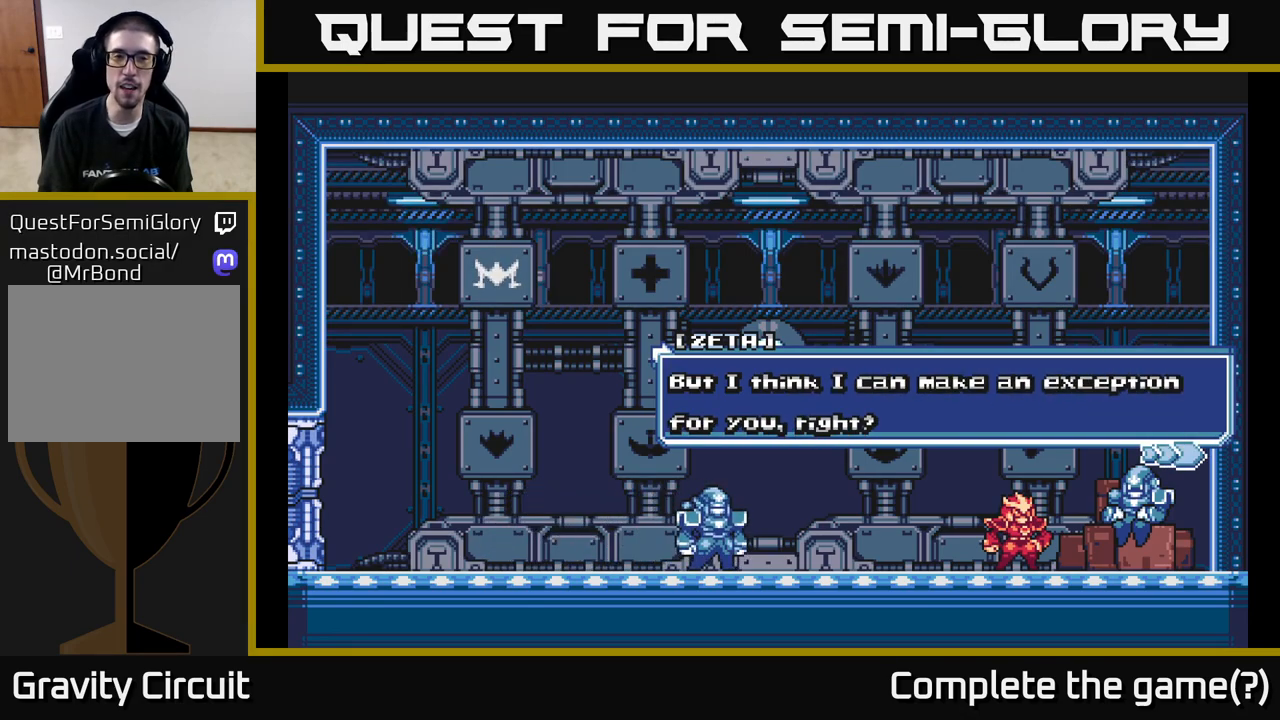
{"buttons": [], "left_stick": "center", "right_stick": "center", "events": []}
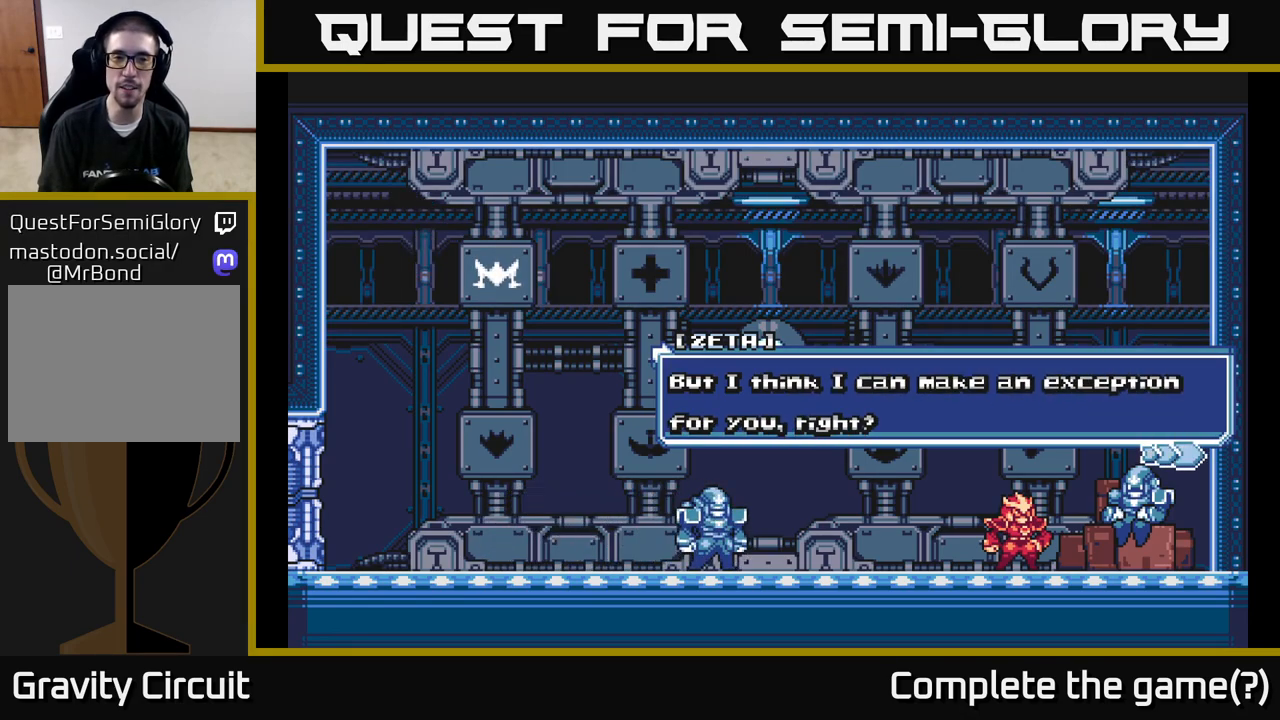
{"buttons": [], "left_stick": "center", "right_stick": "center", "events": []}
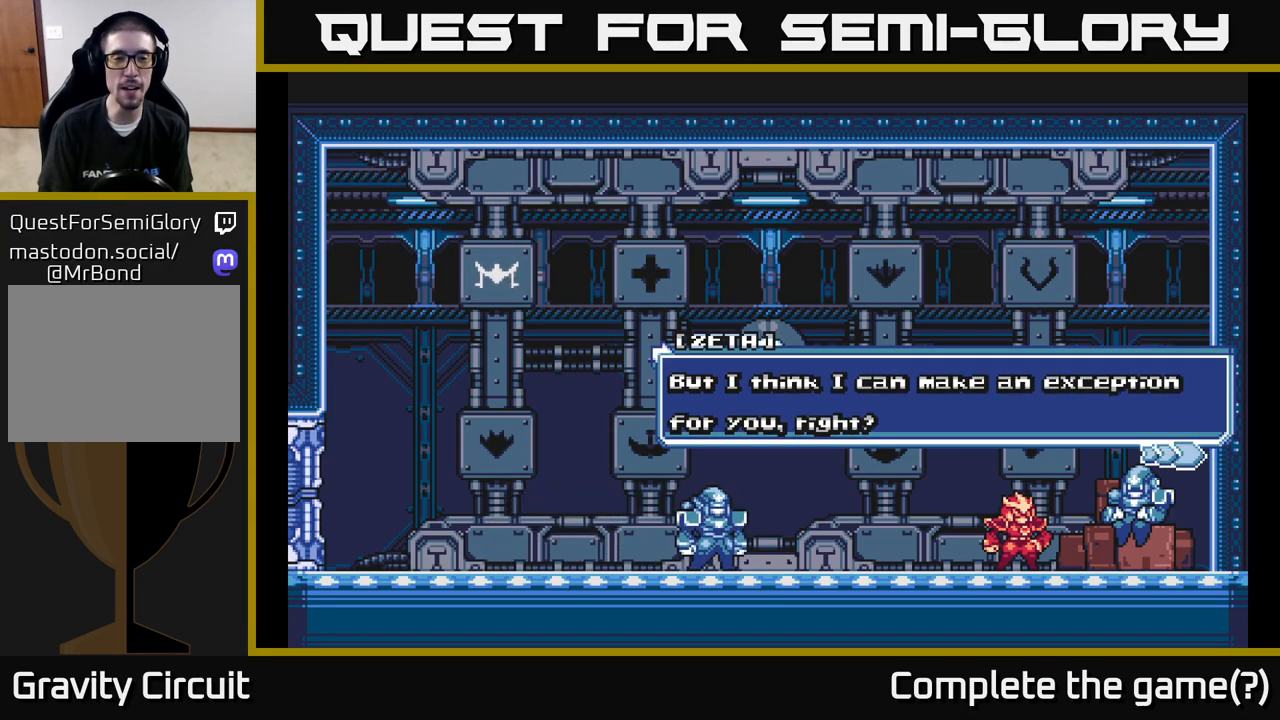
{"buttons": [], "left_stick": "center", "right_stick": "center", "events": []}
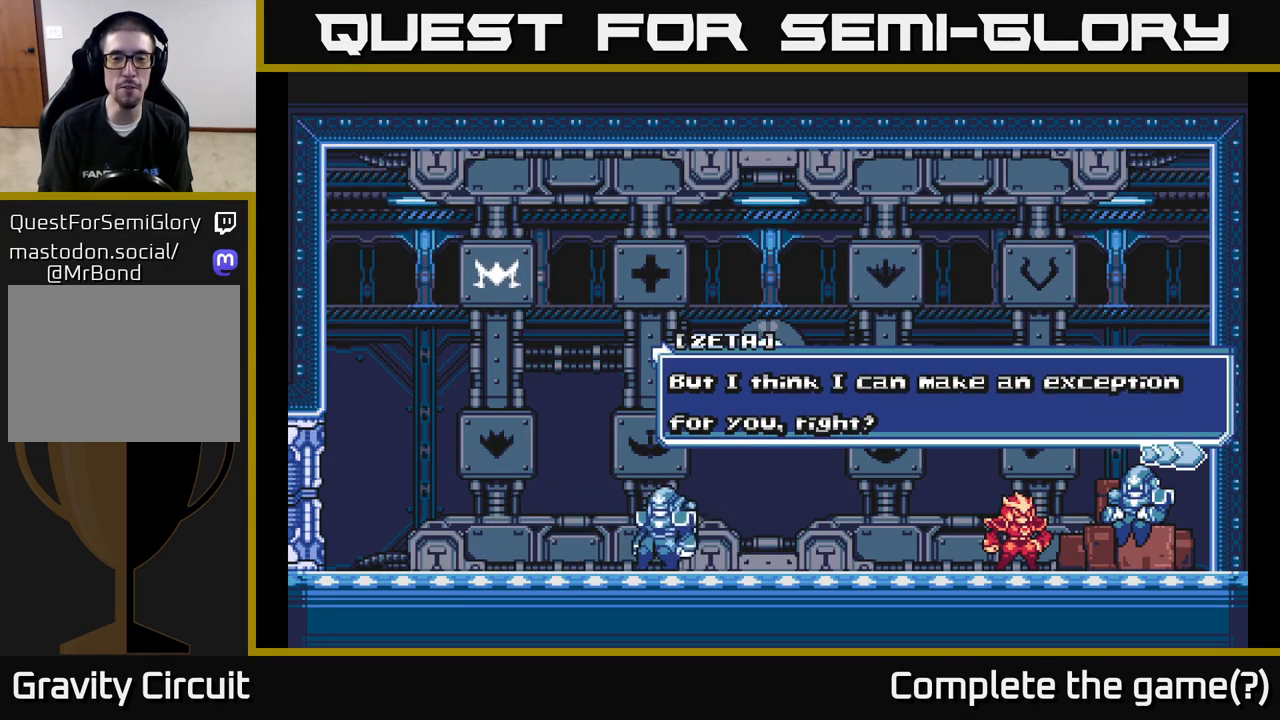
{"buttons": [], "left_stick": "center", "right_stick": "center", "events": []}
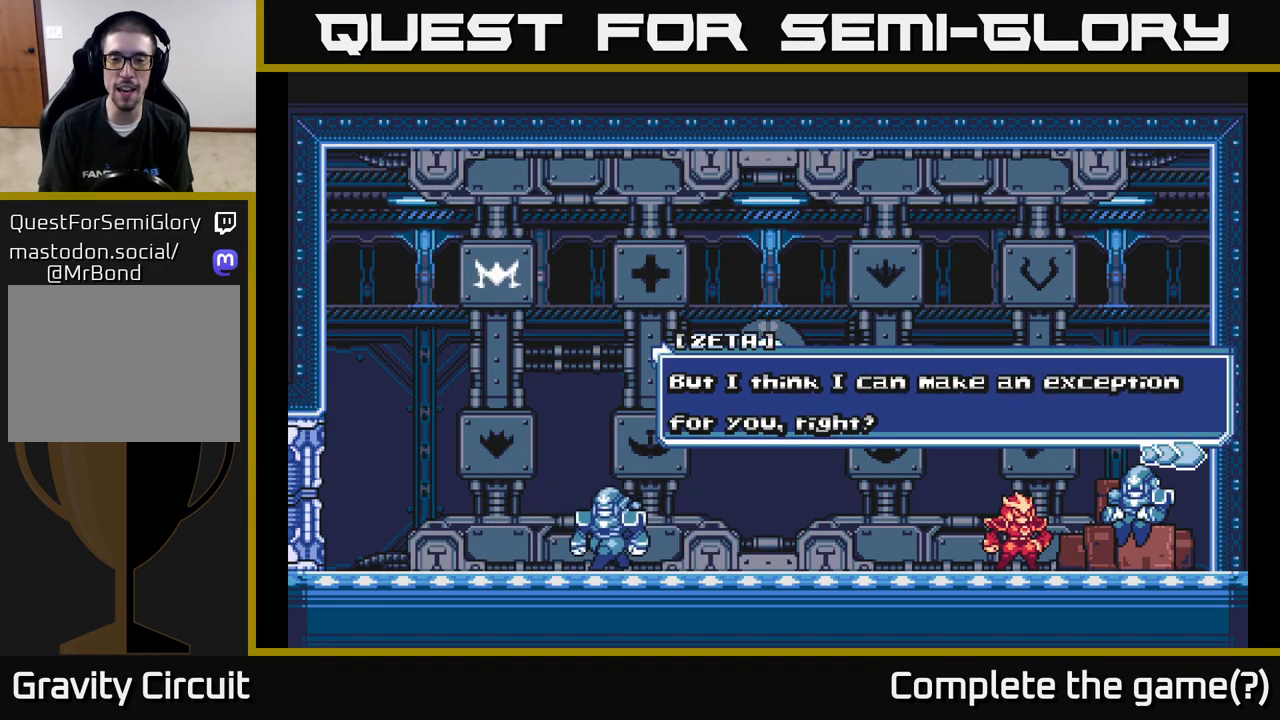
{"buttons": [], "left_stick": "center", "right_stick": "center", "events": []}
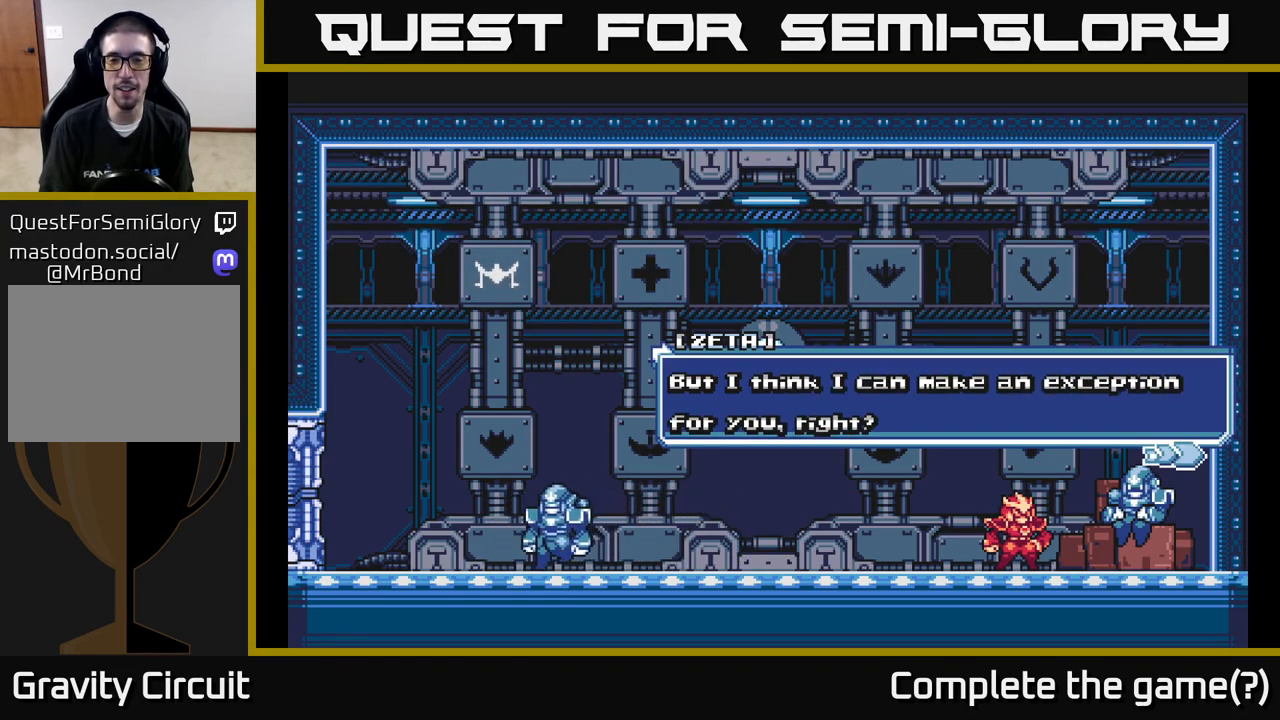
{"buttons": ["A"], "left_stick": "center", "right_stick": "center", "events": [[450, "A", "down"]]}
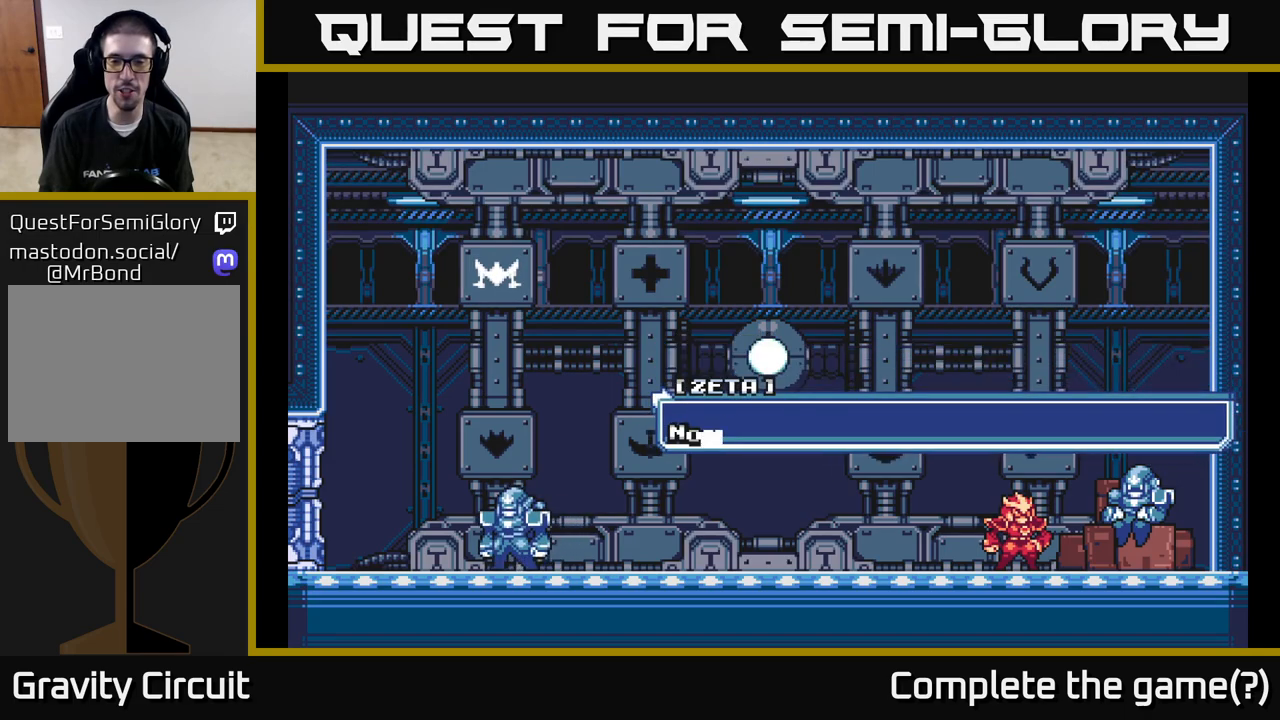
{"buttons": [], "left_stick": "center", "right_stick": "center", "events": [[133, "A", "up"]]}
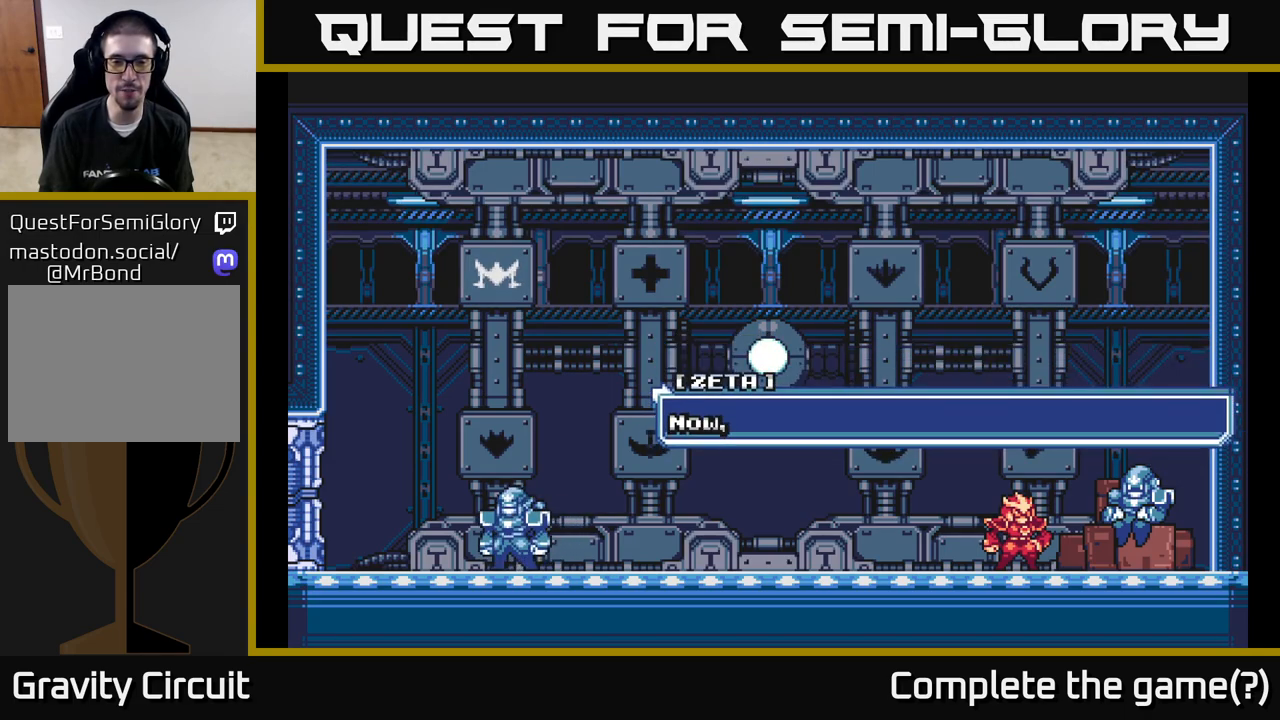
{"buttons": [], "left_stick": "center", "right_stick": "center", "events": []}
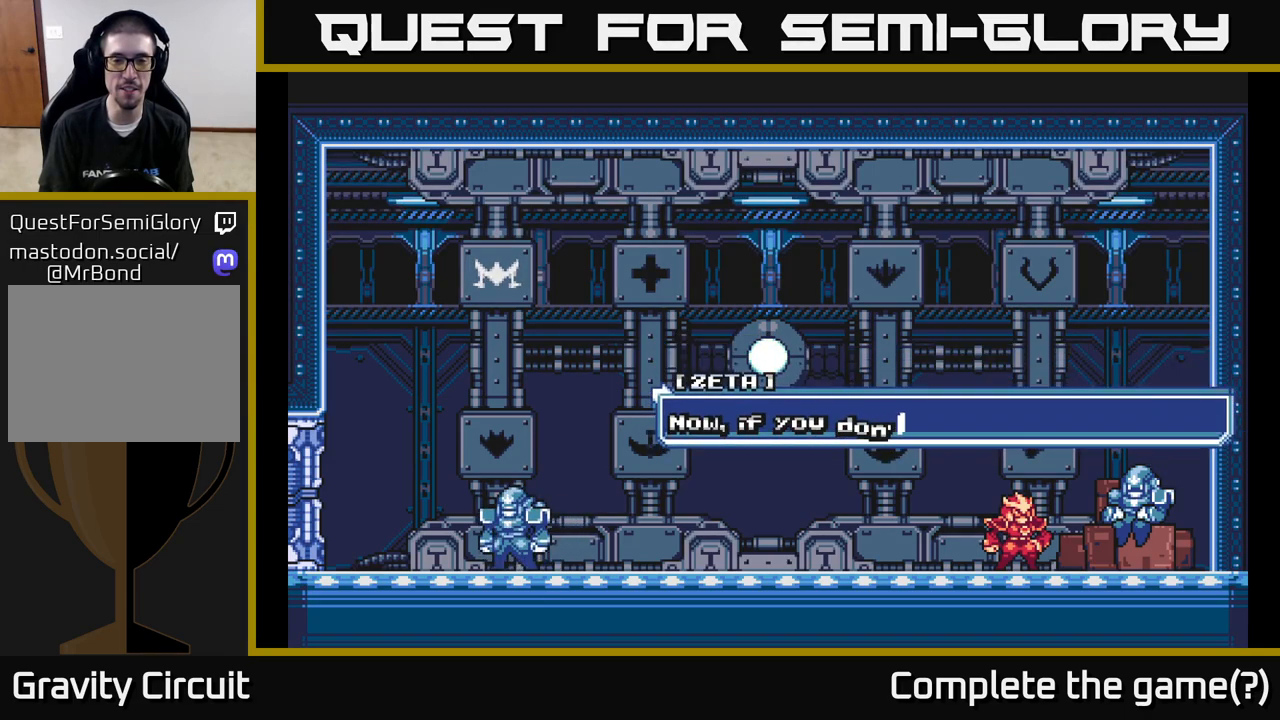
{"buttons": [], "left_stick": "center", "right_stick": "center", "events": []}
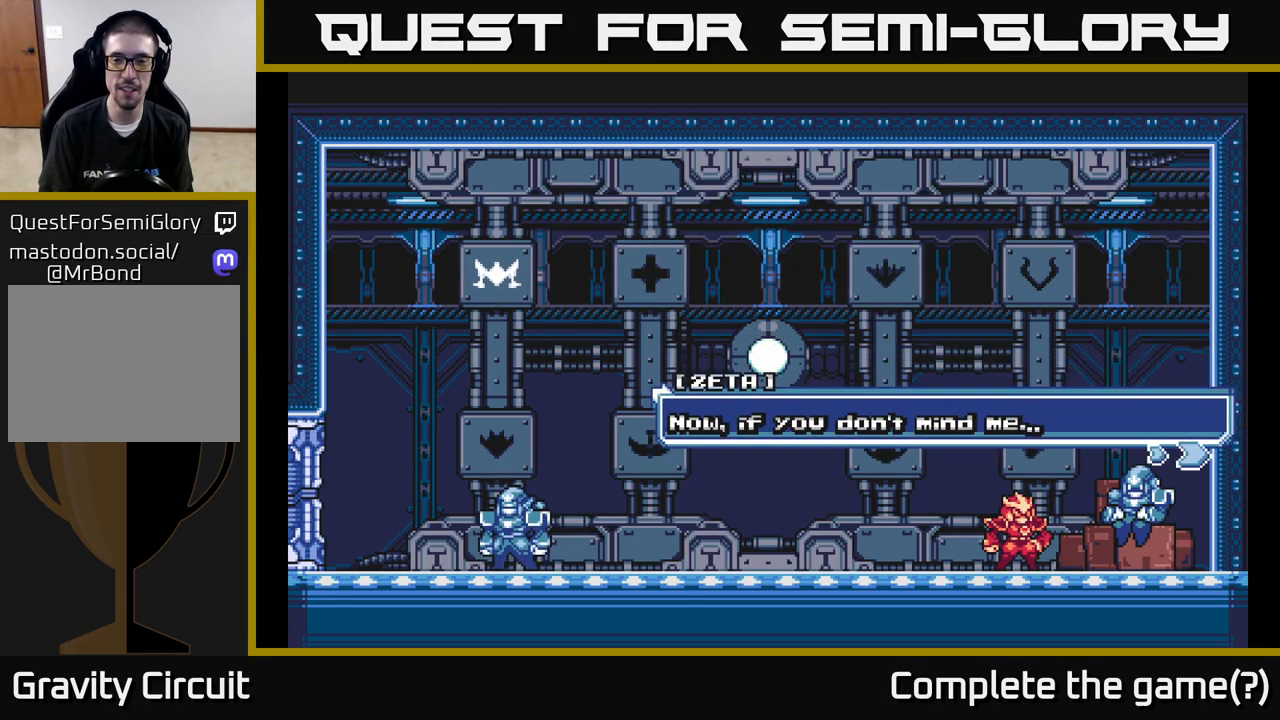
{"buttons": [], "left_stick": "center", "right_stick": "center", "events": [[283, "A", "down"], [483, "A", "up"]]}
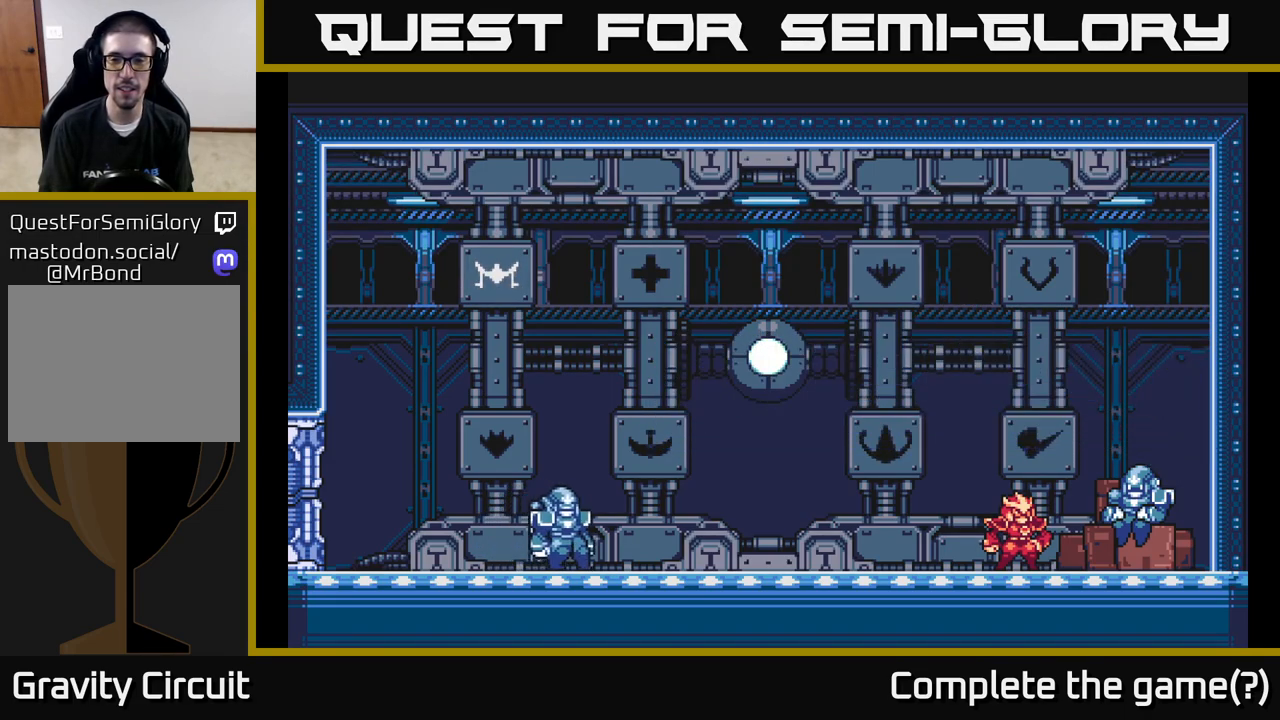
{"buttons": ["L2"], "left_stick": "left", "right_stick": "center", "events": [[300, "left_stick", "left"], [400, "L2", "down"]]}
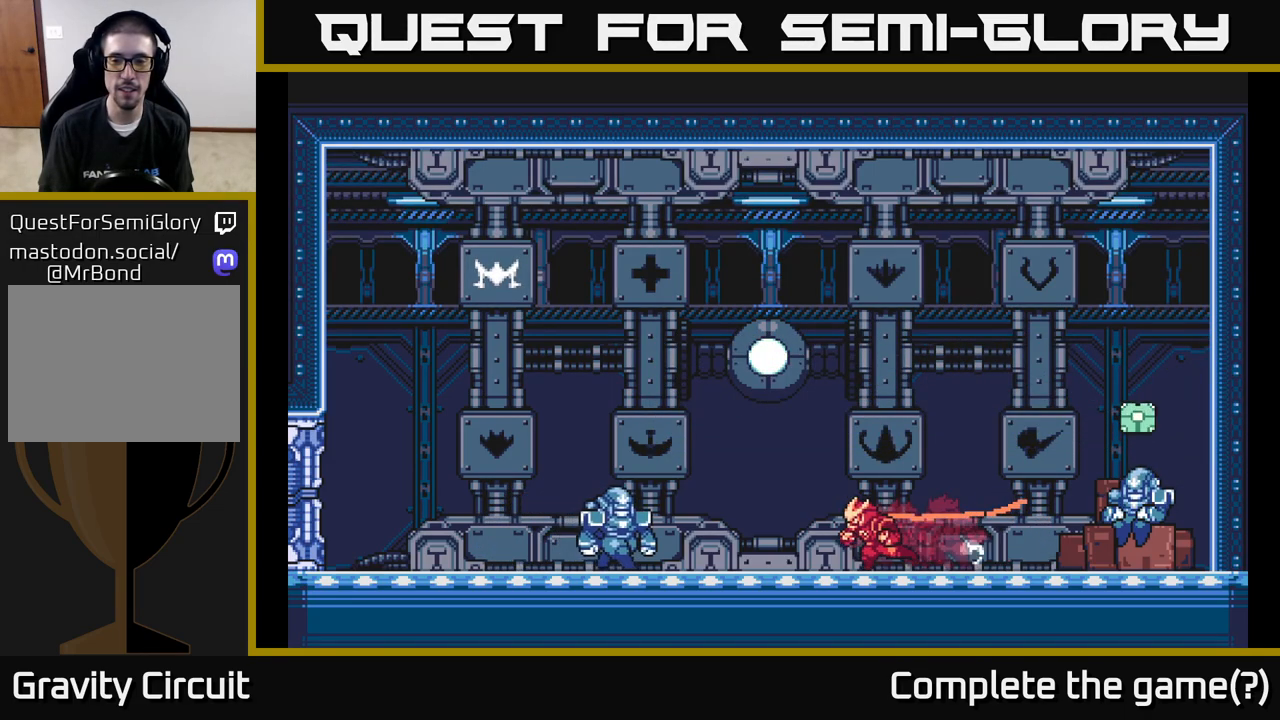
{"buttons": ["L2"], "left_stick": "left", "right_stick": "center", "events": []}
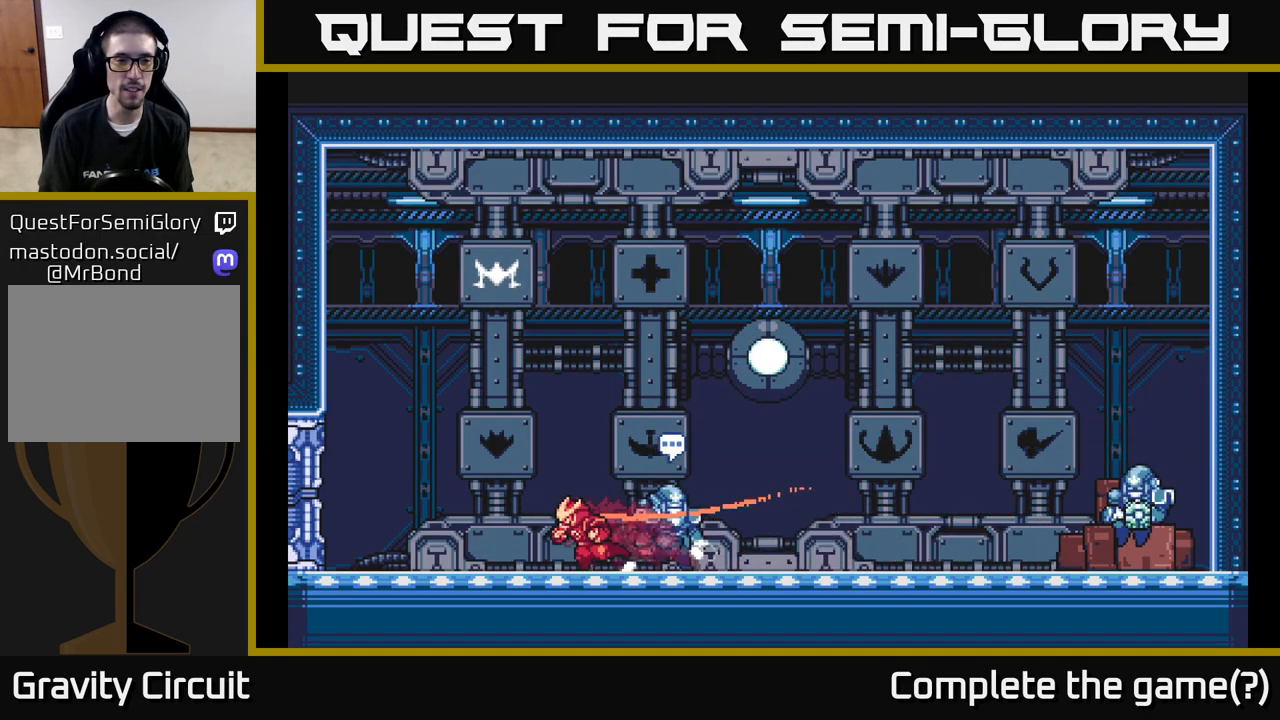
{"buttons": ["L2"], "left_stick": "right", "right_stick": "center", "events": [[150, "L2", "up"], [200, "left_stick", "right"], [267, "L2", "down"]]}
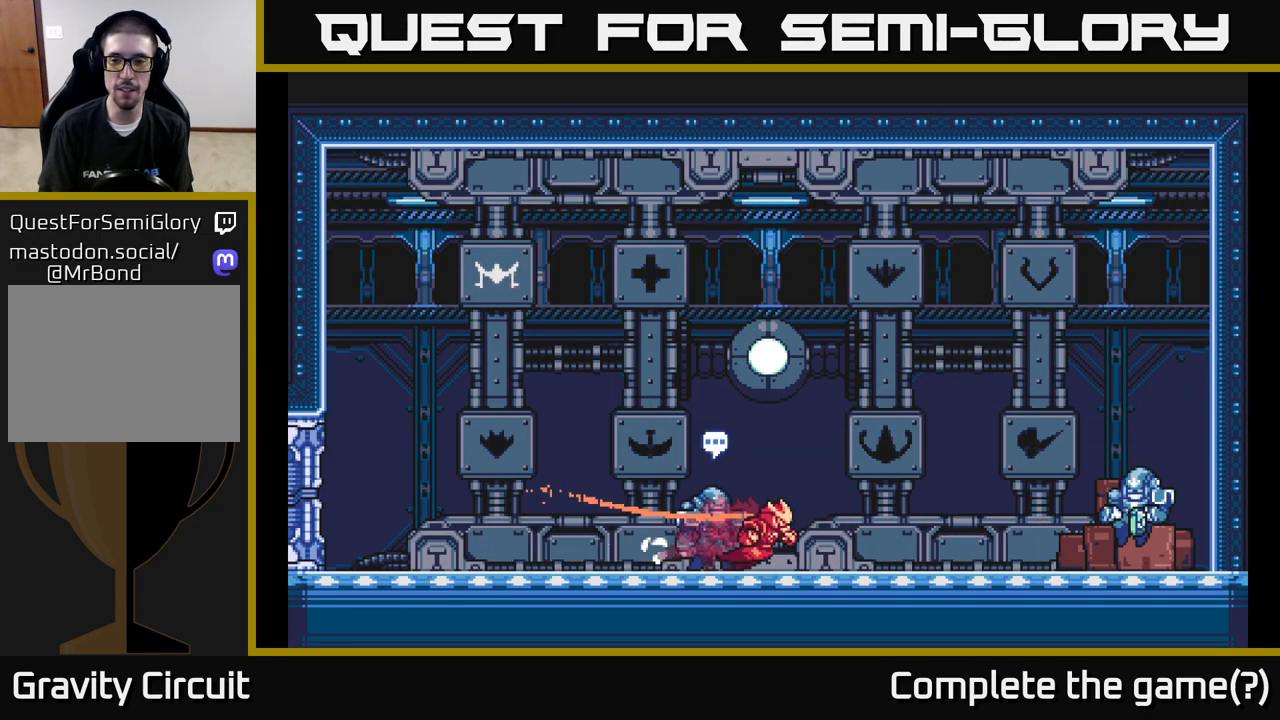
{"buttons": ["L2"], "left_stick": "right", "right_stick": "center", "events": [[283, "L2", "up"], [333, "L2", "down"]]}
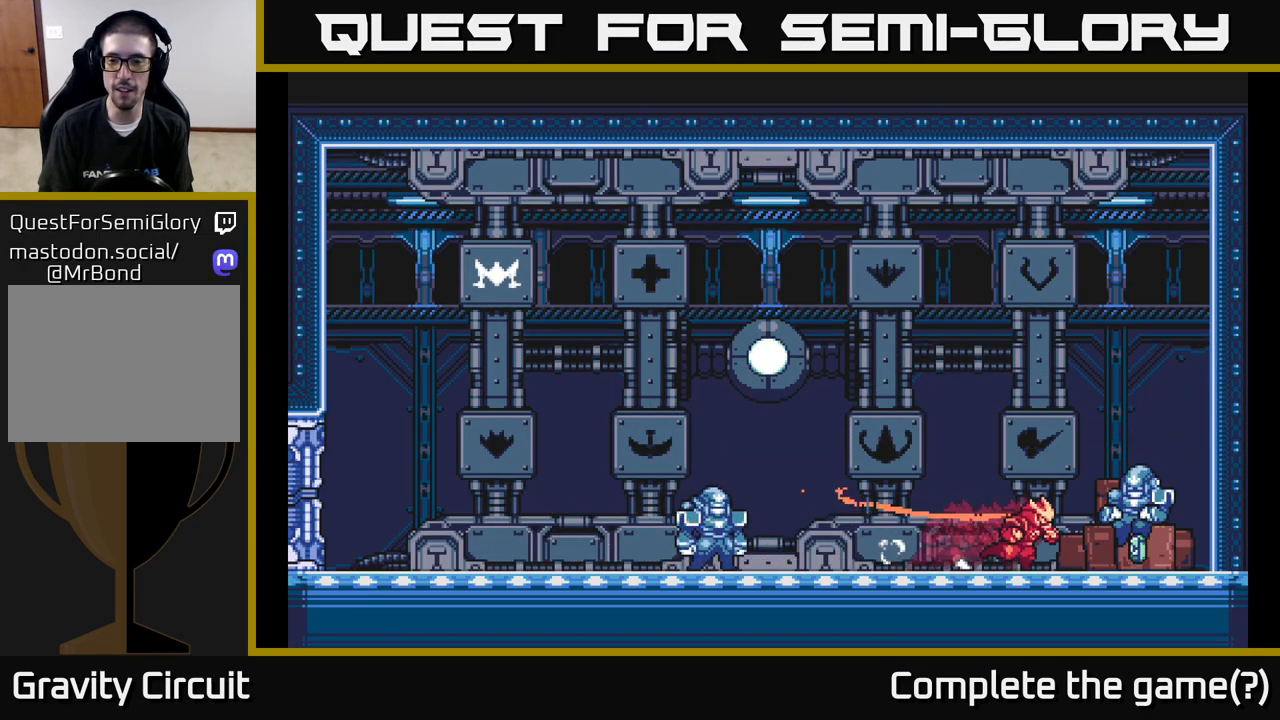
{"buttons": ["L2"], "left_stick": "left", "right_stick": "center", "events": [[300, "L2", "up"], [350, "left_stick", "left"], [400, "L2", "down"]]}
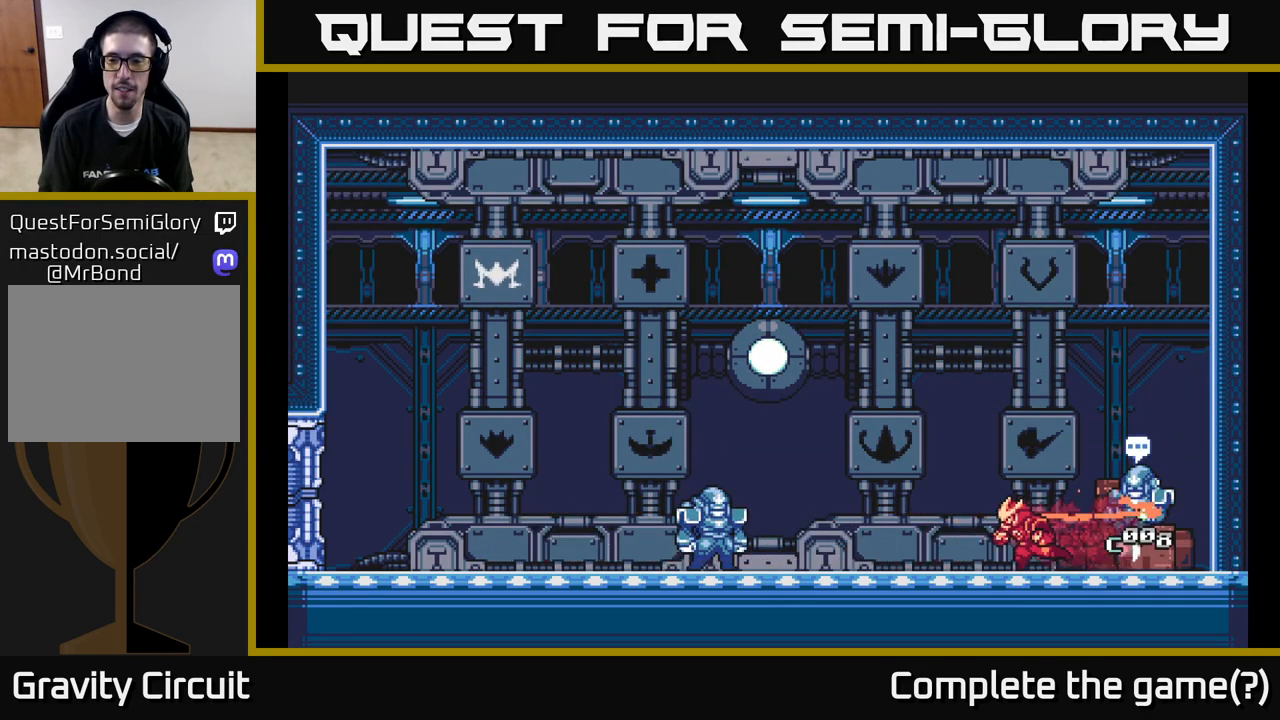
{"buttons": ["L2"], "left_stick": "left", "right_stick": "center", "events": [[333, "L2", "up"], [433, "L2", "down"]]}
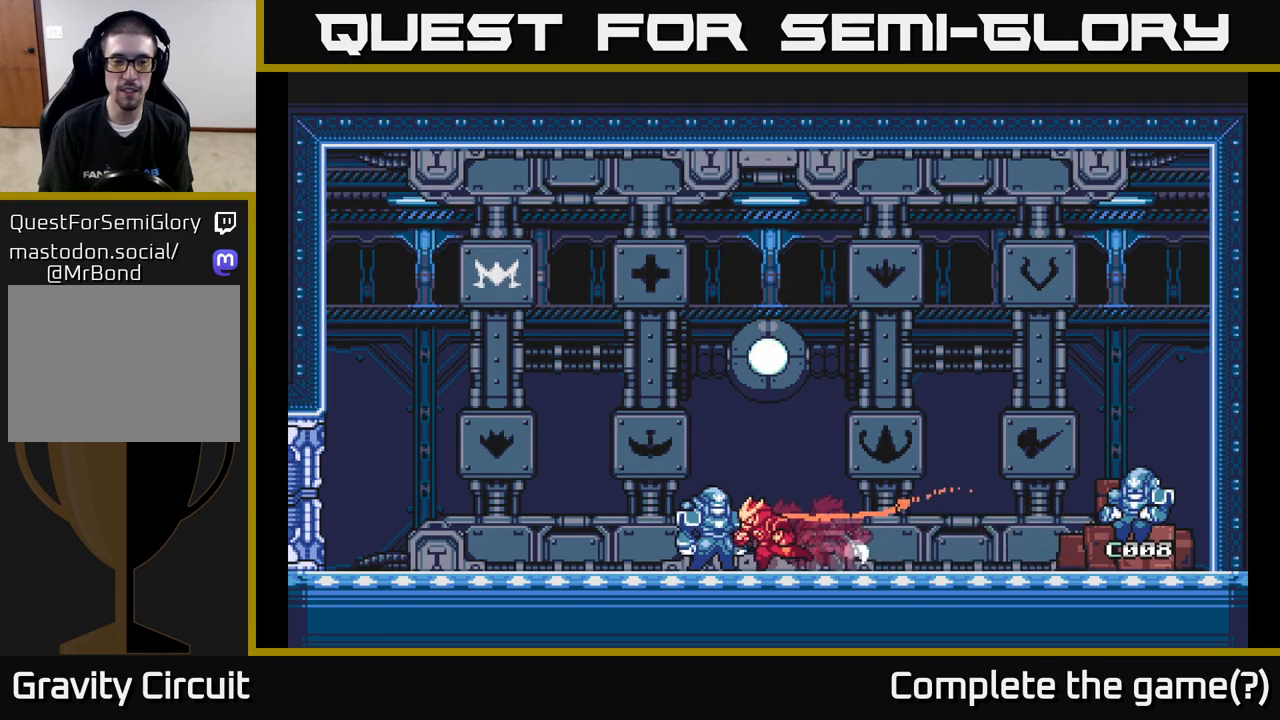
{"buttons": ["L2"], "left_stick": "left", "right_stick": "center", "events": []}
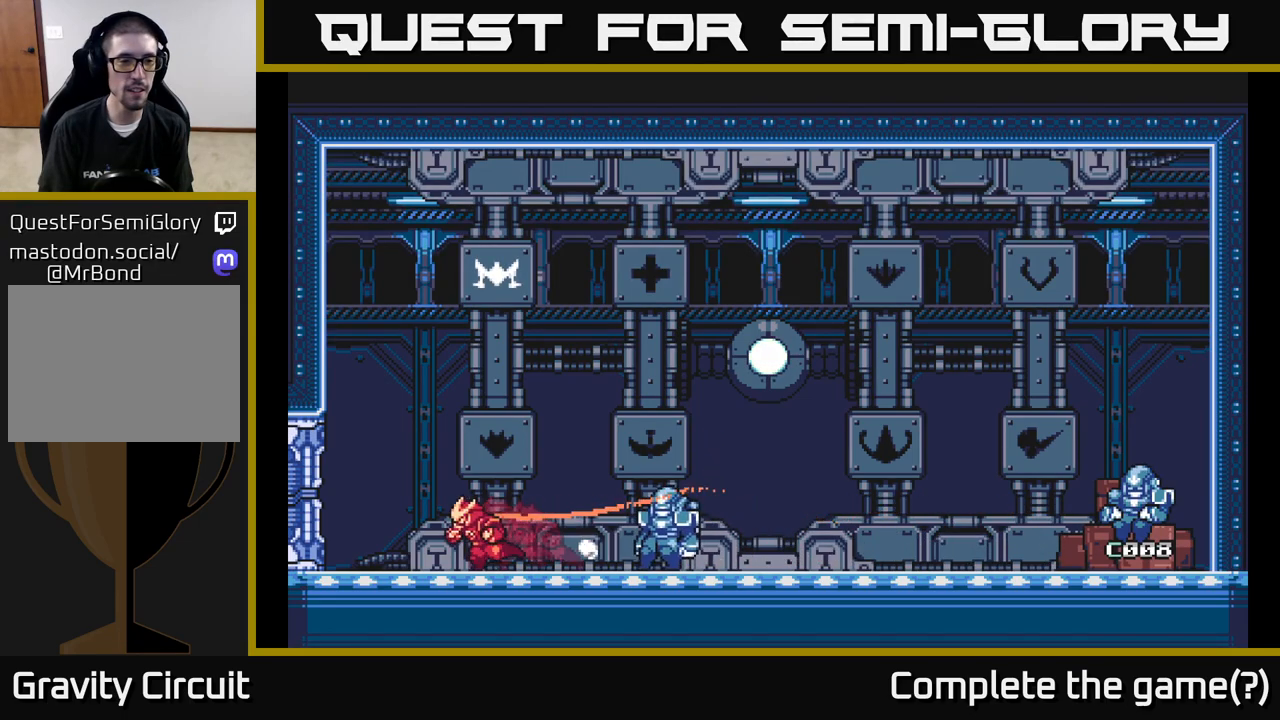
{"buttons": ["A", "L2"], "left_stick": "left", "right_stick": "center", "events": [[67, "A", "down"], [350, "A", "up"], [417, "A", "down"]]}
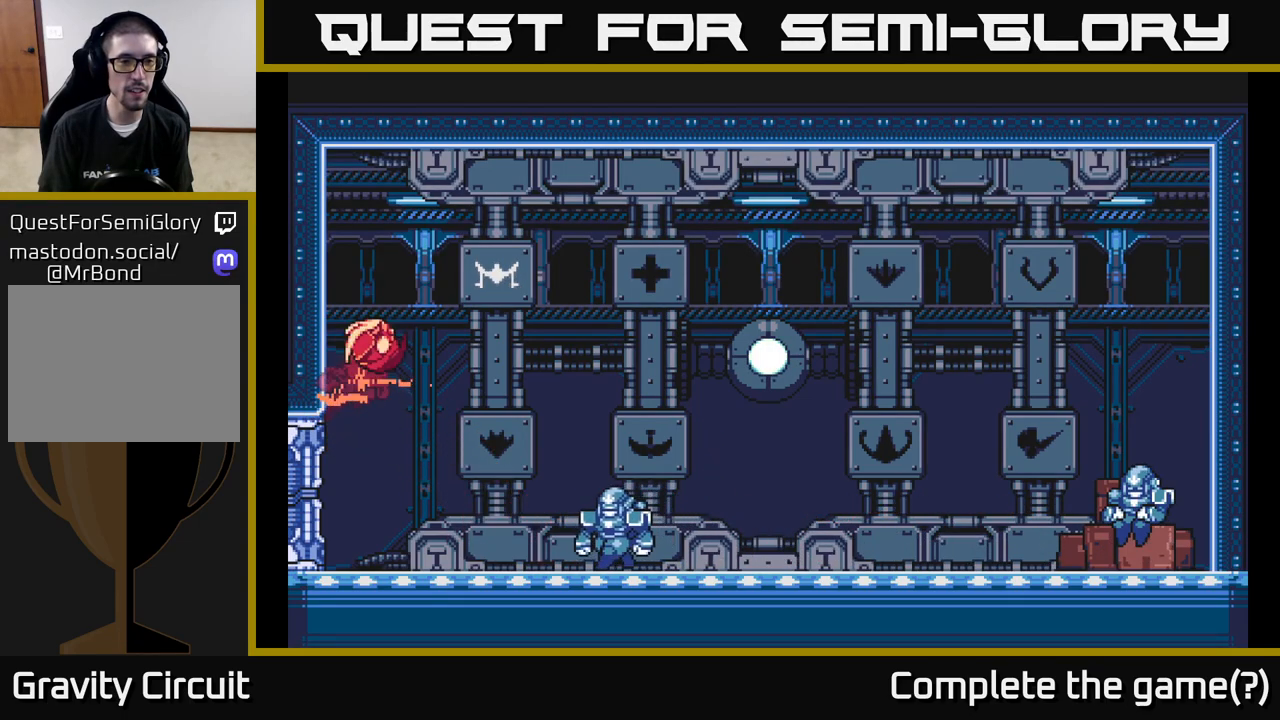
{"buttons": ["A", "L2"], "left_stick": "right", "right_stick": "center", "events": [[167, "A", "up"], [300, "L2", "up"], [333, "L2", "down"], [400, "A", "down"], [400, "left_stick", "right"]]}
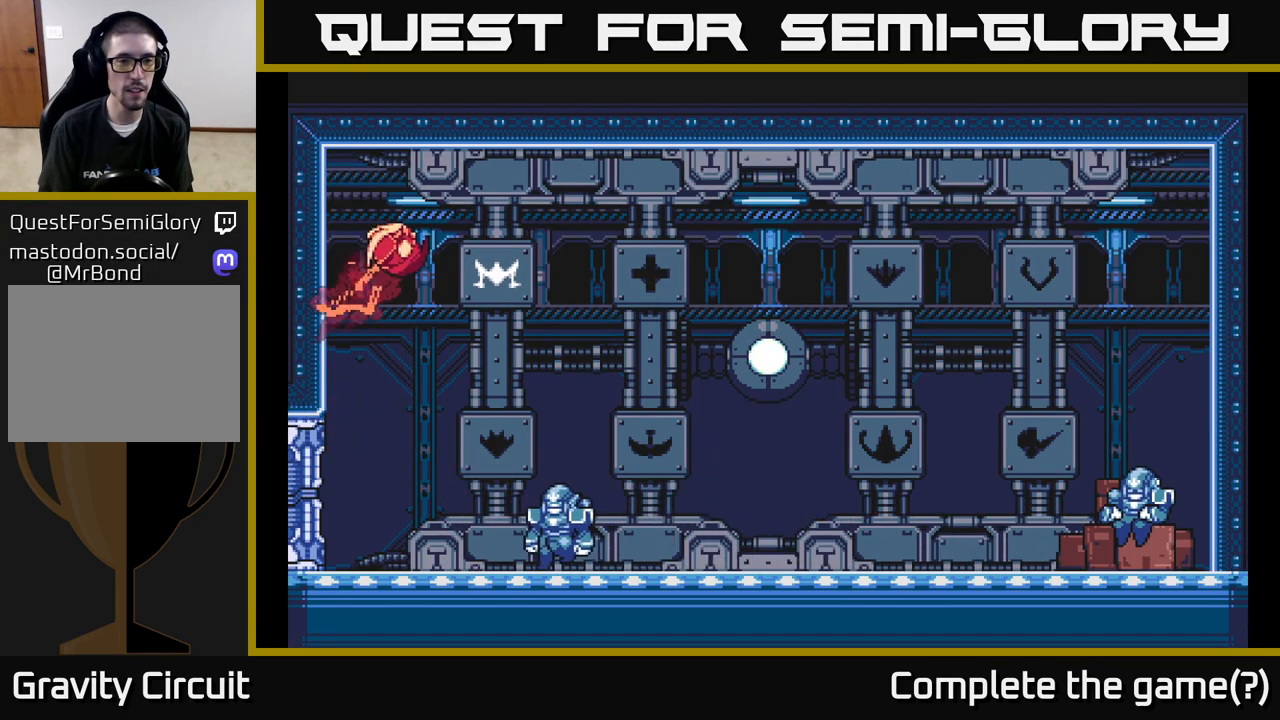
{"buttons": [], "left_stick": "left", "right_stick": "center", "events": [[83, "L2", "up"], [150, "L2", "down"], [300, "A", "up"], [317, "L2", "up"], [367, "left_stick", "left"]]}
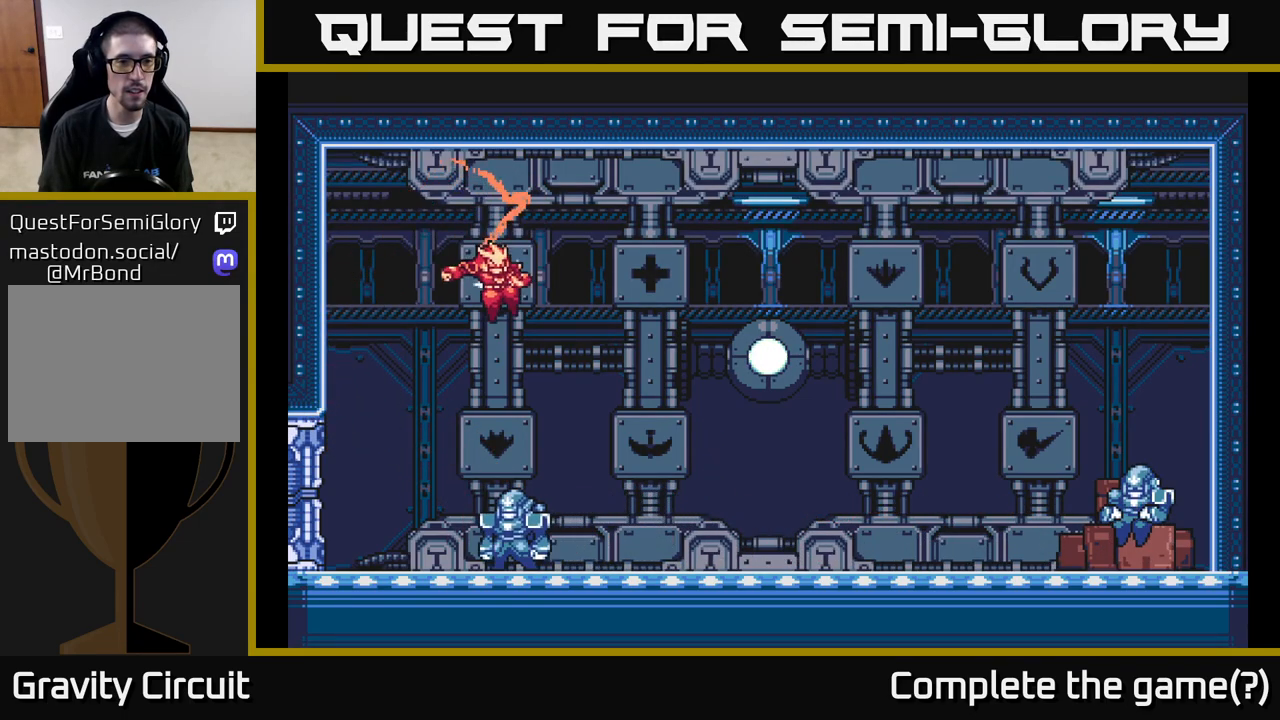
{"buttons": [], "left_stick": "right", "right_stick": "center", "events": [[33, "left_stick", "right"], [67, "X", "down"], [117, "L2", "down"], [200, "X", "up"], [333, "L2", "up"]]}
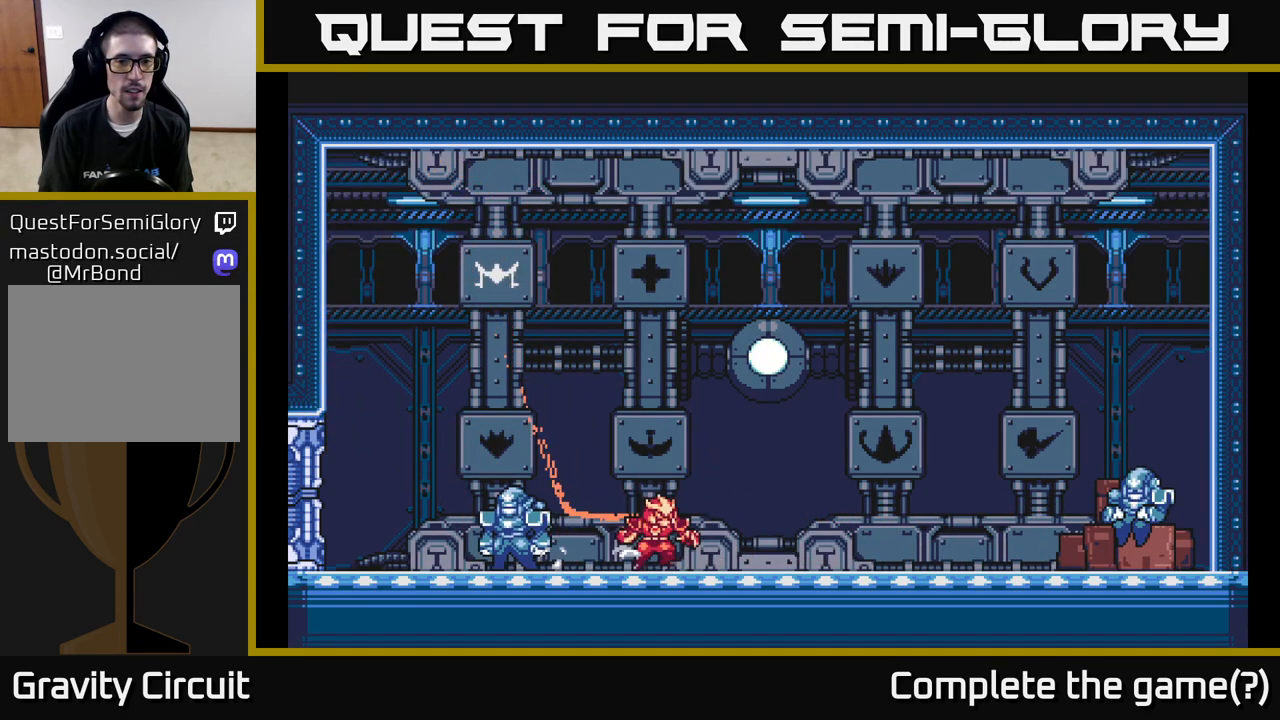
{"buttons": ["A"], "left_stick": "up", "right_stick": "center", "events": [[33, "L2", "down"], [67, "A", "down"], [200, "left_stick", "up-right"], [300, "X", "down"], [333, "left_stick", "up"], [433, "L2", "up"], [433, "X", "up"]]}
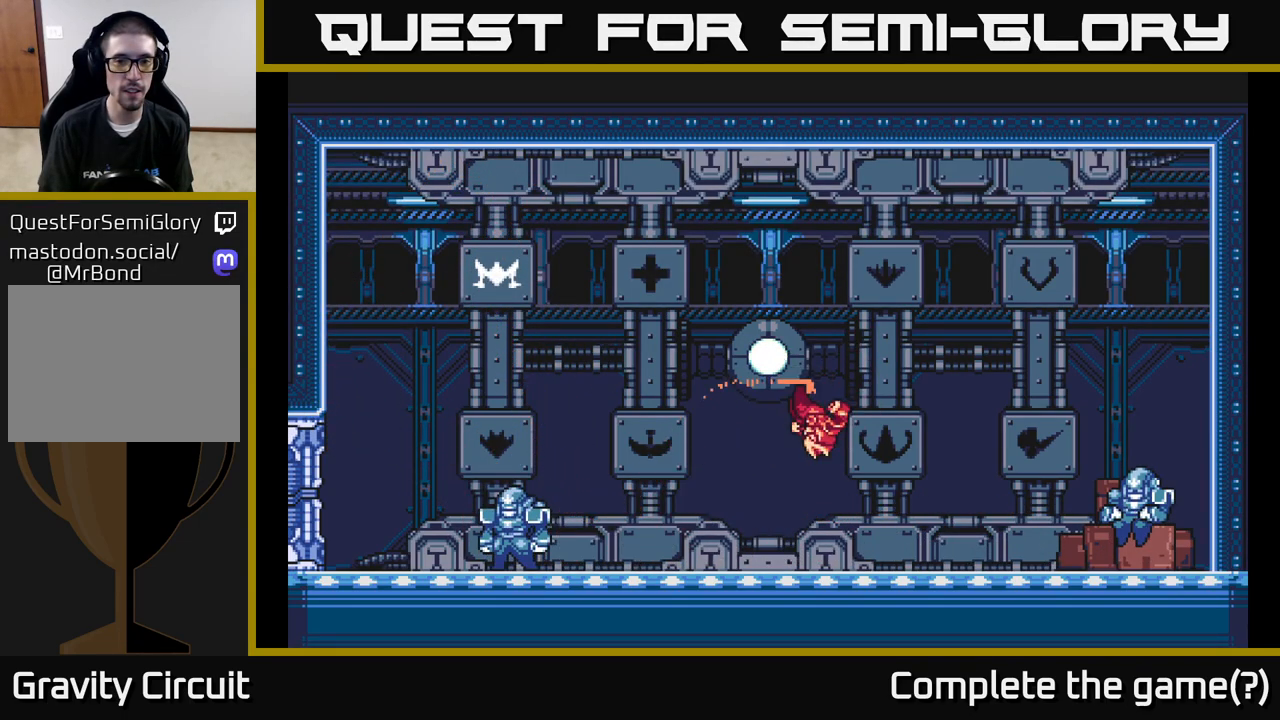
{"buttons": ["A"], "left_stick": "up", "right_stick": "center", "events": [[33, "X", "down"], [50, "A", "up"], [100, "left_stick", "up-left"], [183, "X", "up"], [200, "left_stick", "center"], [350, "A", "down"], [450, "left_stick", "up"]]}
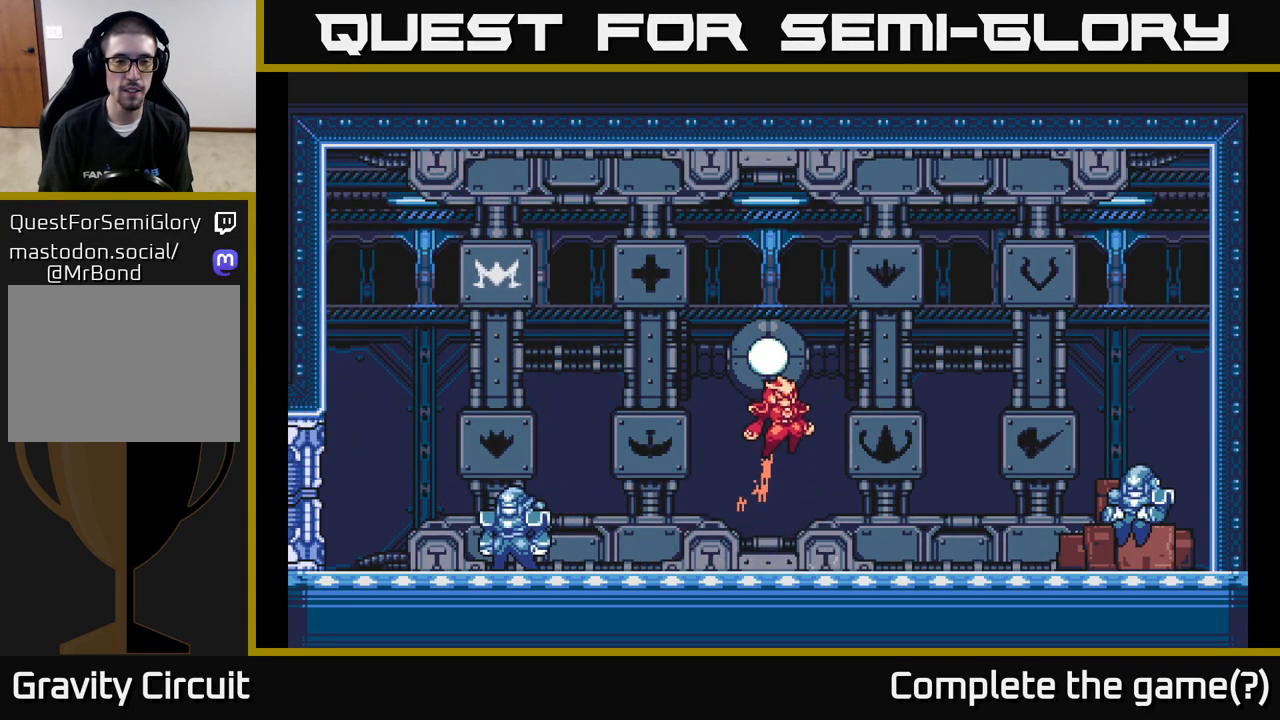
{"buttons": [], "left_stick": "center", "right_stick": "center", "events": [[83, "X", "down"], [250, "X", "up"], [367, "A", "up"], [383, "left_stick", "center"]]}
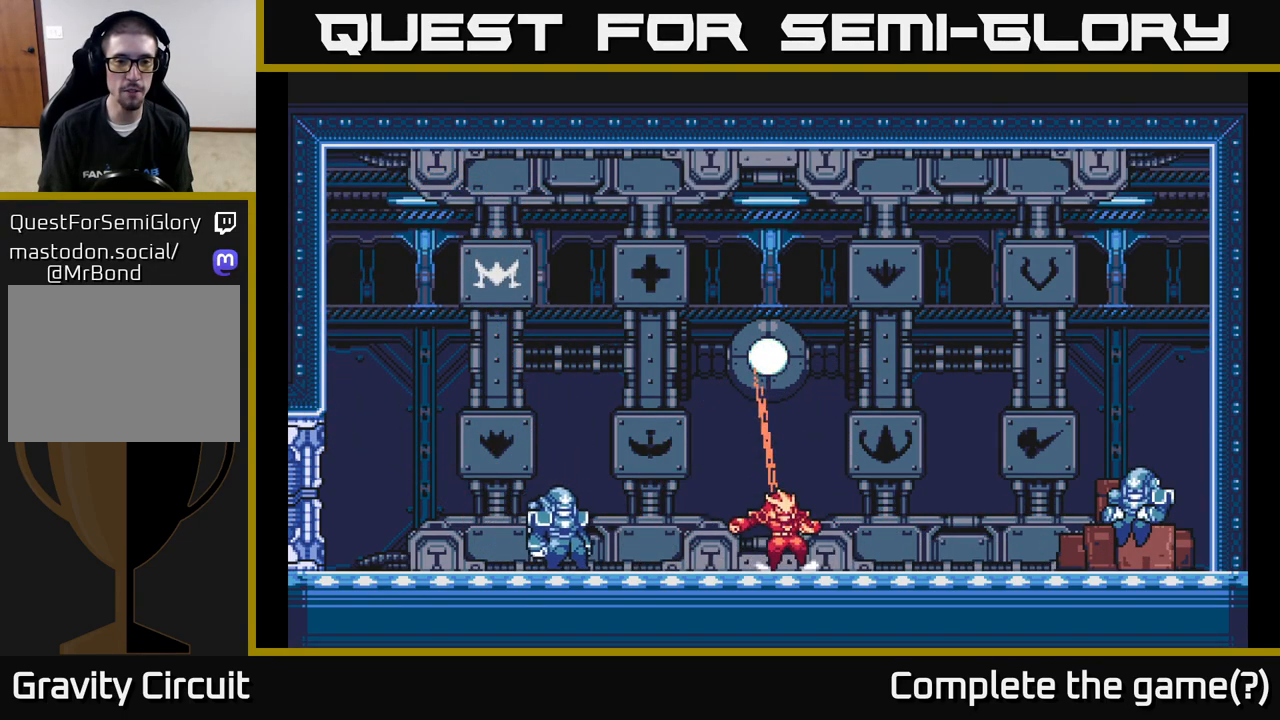
{"buttons": ["L2"], "left_stick": "left", "right_stick": "center", "events": [[67, "left_stick", "left"], [250, "L2", "down"]]}
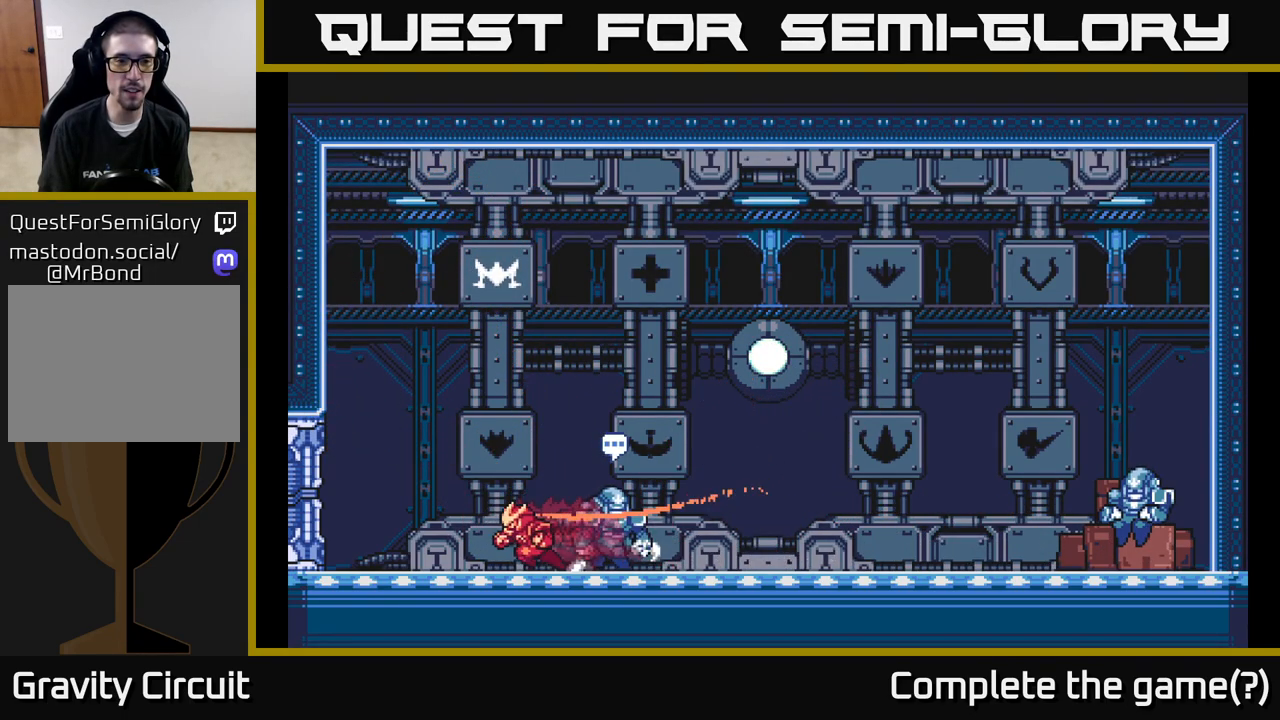
{"buttons": [], "left_stick": "left", "right_stick": "center", "events": [[117, "A", "down"], [150, "L2", "up"], [317, "L2", "down"], [483, "A", "up"], [500, "L2", "up"]]}